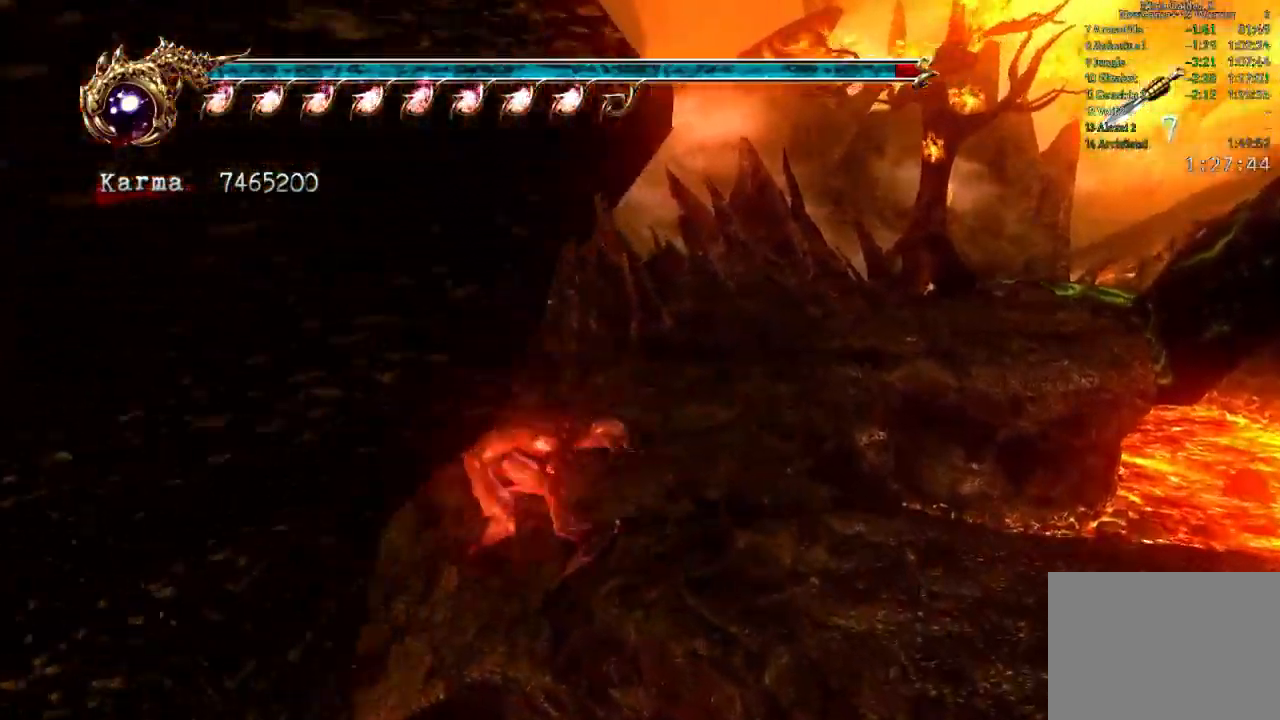
Gameplay with a controller (Xbox layout); each line is a JSON object with the inputs held at the frame after it (dt_ms = milliseconds from this image to that frame). "events" lists button and stick changes between this image and that frame as [ms after this image, input, new state], when the widget could be followed in between. Not read: DPAD_LEFT DPAD_RIGHT L3 R3.
{"dt_ms": 1000, "buttons": [], "left_stick": "up-left", "right_stick": "center", "events": [[50, "Y", "down"], [217, "Y", "up"], [517, "left_stick", "center"], [667, "left_stick", "up-left"]]}
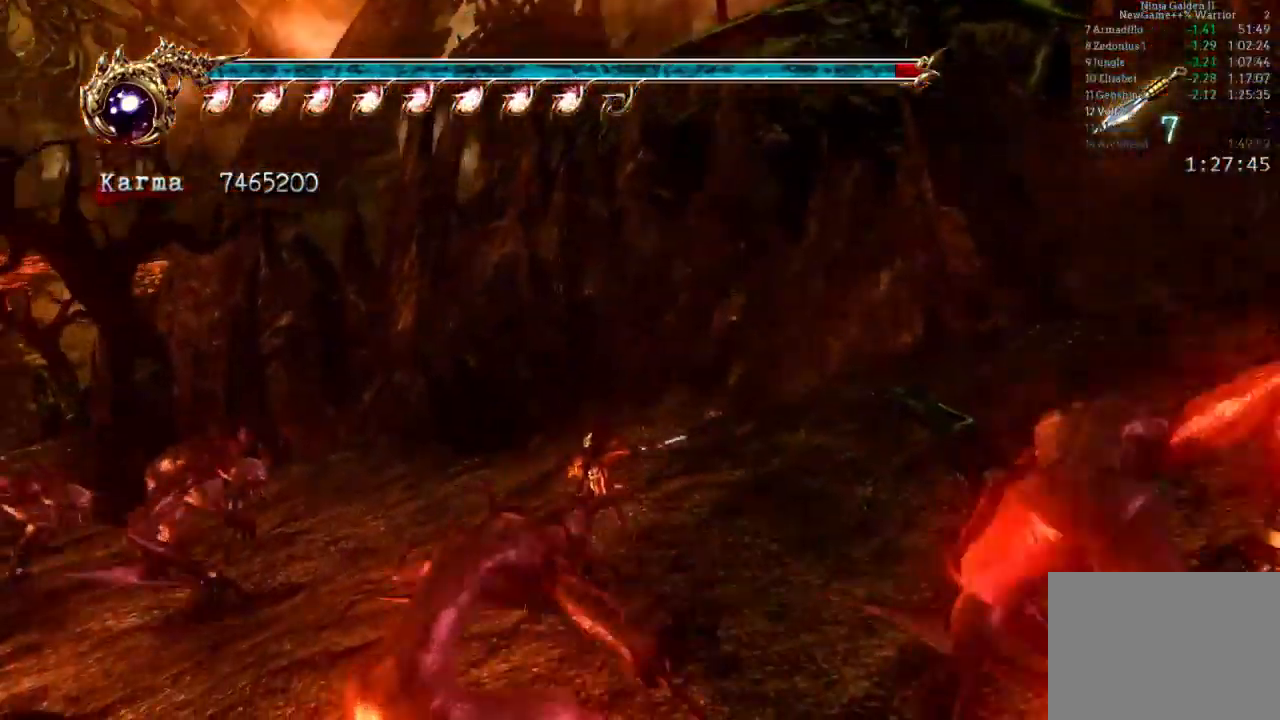
{"dt_ms": 500, "buttons": [], "left_stick": "up-left", "right_stick": "center", "events": [[83, "L2", "down"], [217, "L2", "up"], [283, "L2", "down"], [350, "A", "down"], [400, "L2", "up"], [467, "A", "up"]]}
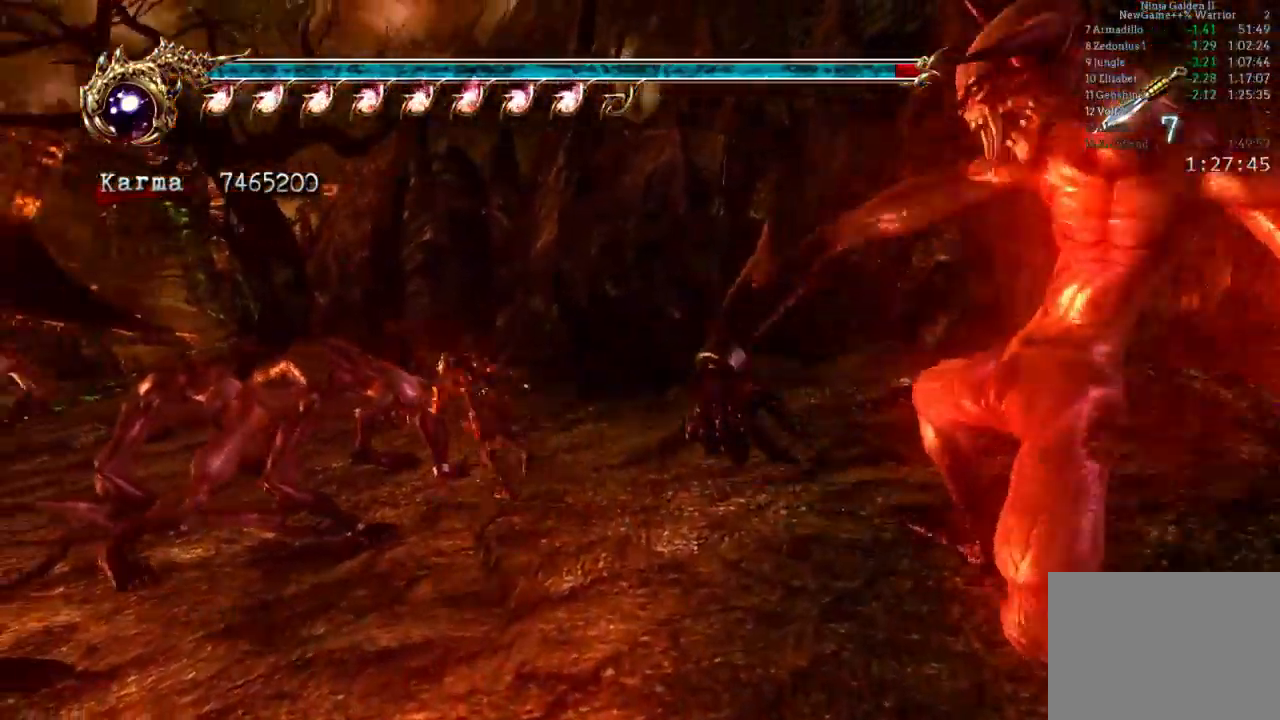
{"dt_ms": 500, "buttons": [], "left_stick": "up", "right_stick": "center"}
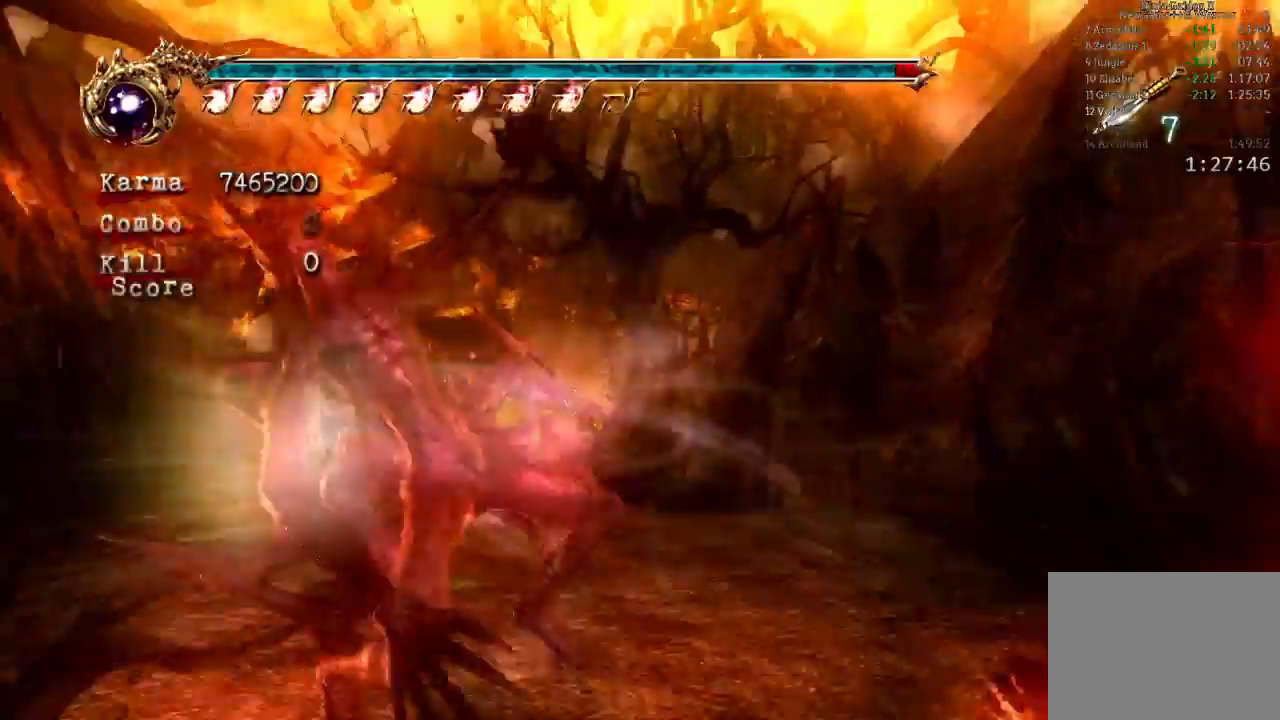
{"dt_ms": 500, "buttons": [], "left_stick": "up-right", "right_stick": "center", "events": [[233, "left_stick", "up-right"]]}
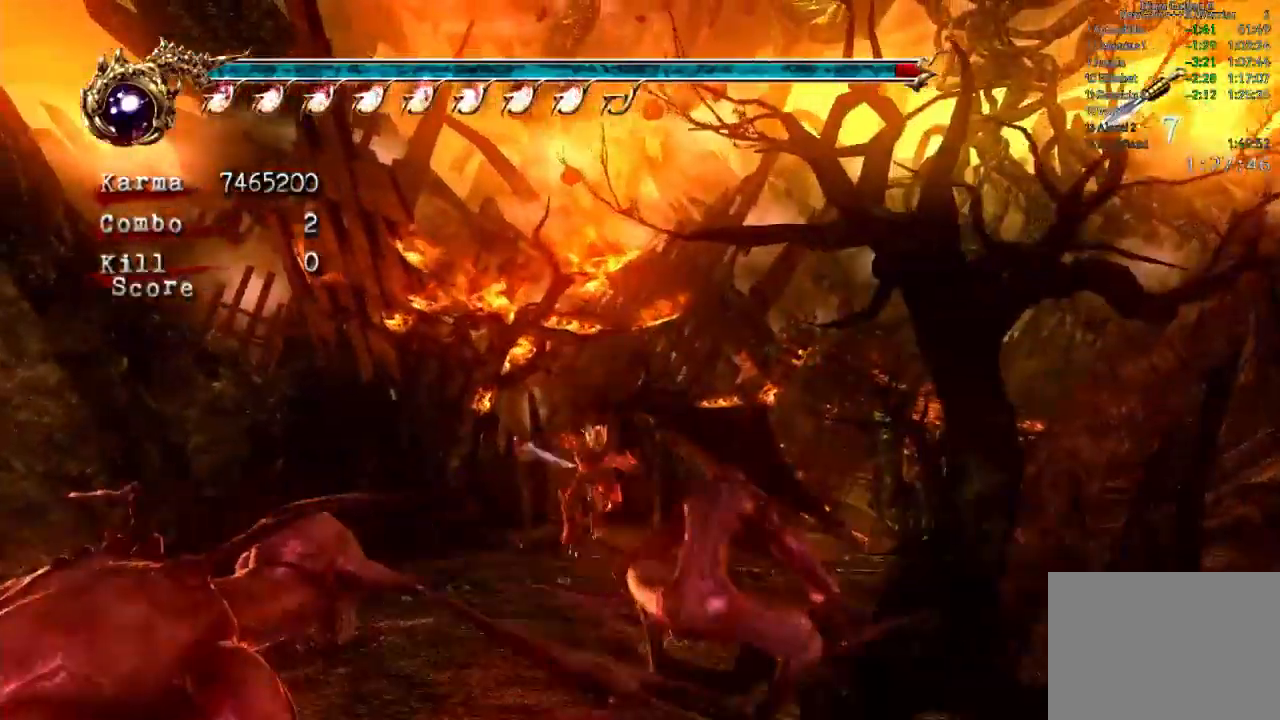
{"dt_ms": 500, "buttons": [], "left_stick": "up", "right_stick": "center", "events": [[17, "L2", "down"], [167, "left_stick", "up"], [200, "A", "down"], [367, "A", "up"], [500, "L2", "up"]]}
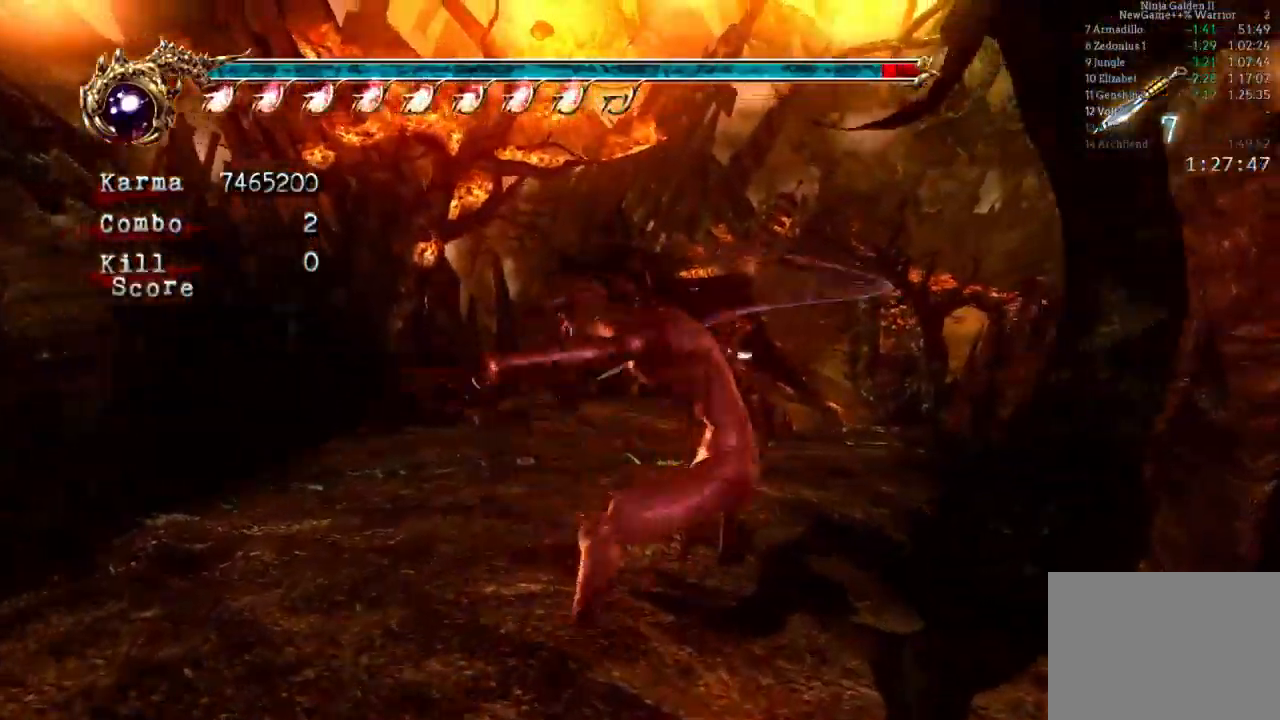
{"dt_ms": 500, "buttons": ["L2"], "left_stick": "up", "right_stick": "center", "events": [[117, "right_stick", "left"], [200, "right_stick", "center"], [450, "L2", "down"]]}
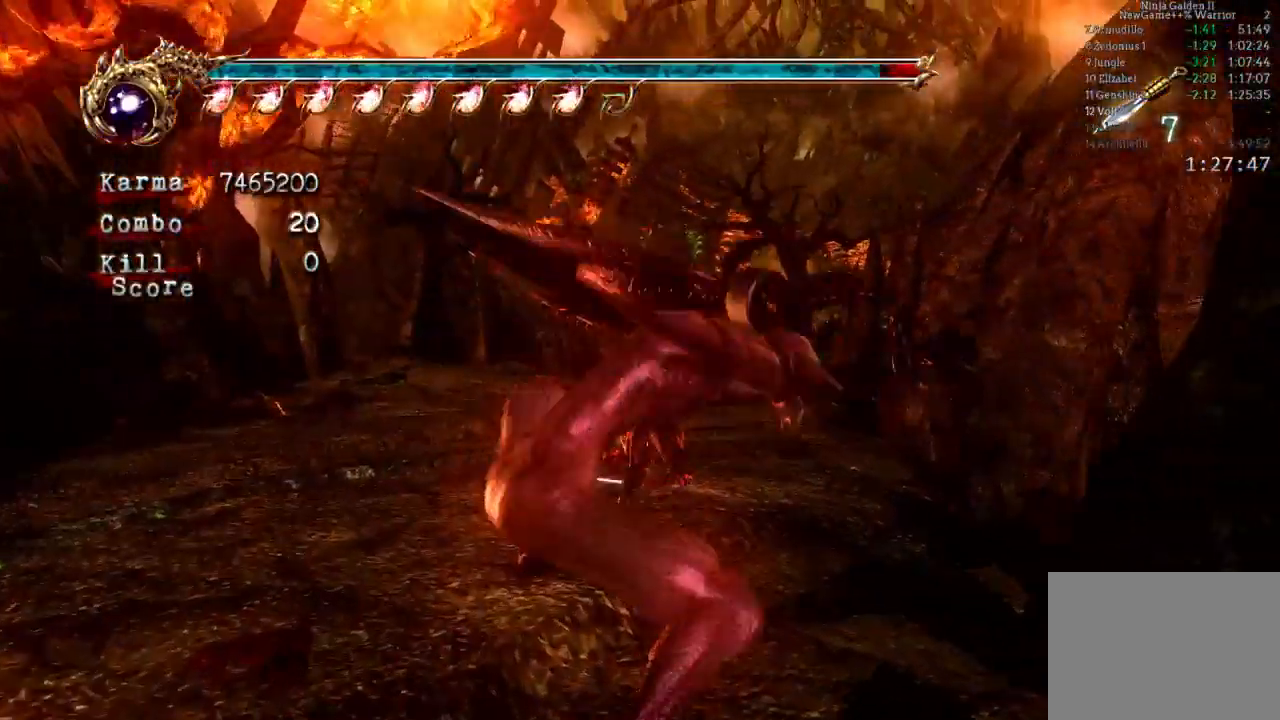
{"dt_ms": 500, "buttons": [], "left_stick": "up", "right_stick": "center", "events": [[100, "left_stick", "center"], [183, "L2", "up"], [217, "left_stick", "up"]]}
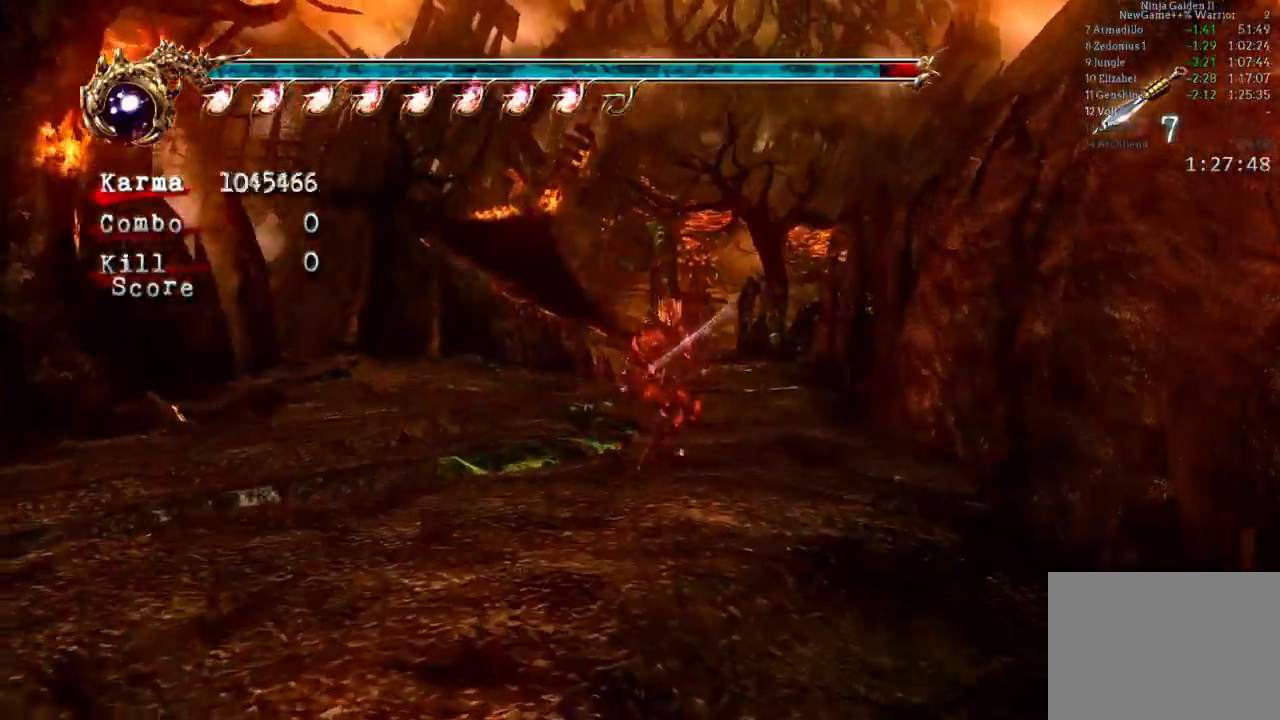
{"dt_ms": 500, "buttons": ["A"], "left_stick": "up-right", "right_stick": "center", "events": [[83, "L2", "down"], [383, "L2", "up"], [400, "A", "down"], [400, "left_stick", "up-right"]]}
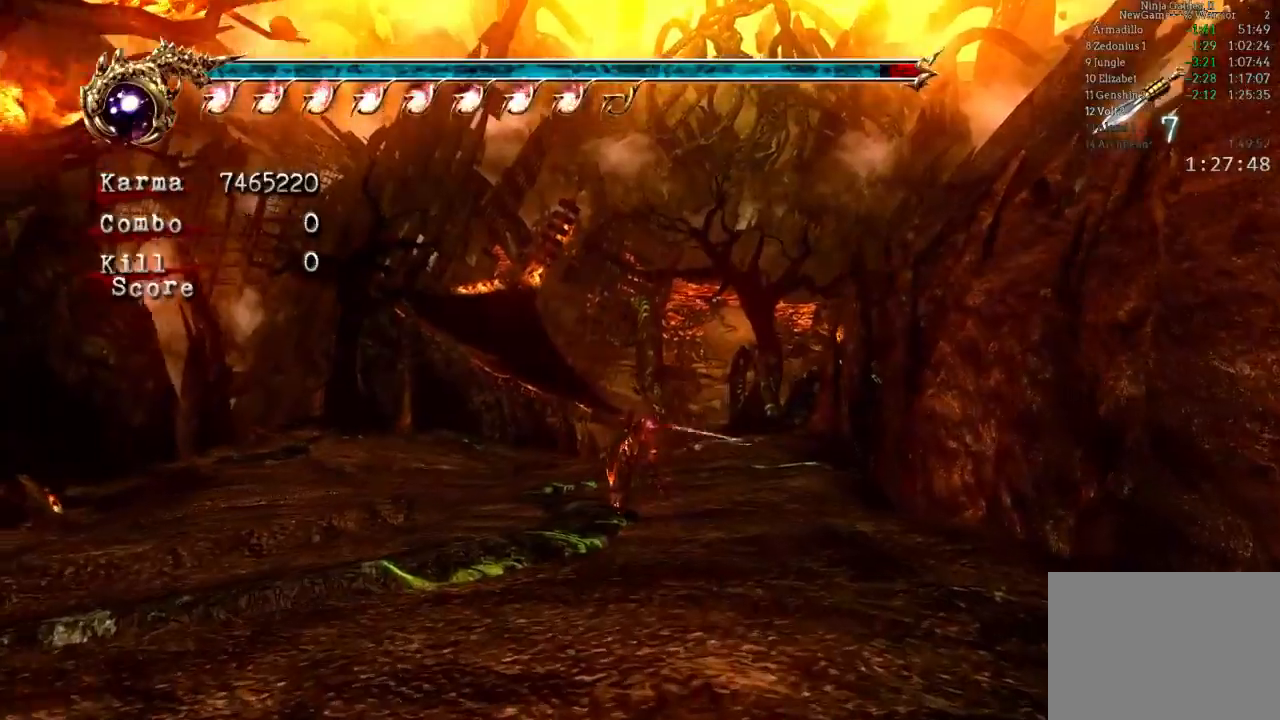
{"dt_ms": 1000, "buttons": [], "left_stick": "up-right", "right_stick": "center", "events": [[17, "A", "up"], [333, "left_stick", "right"], [833, "R1", "down"], [933, "left_stick", "up-right"], [967, "R1", "up"]]}
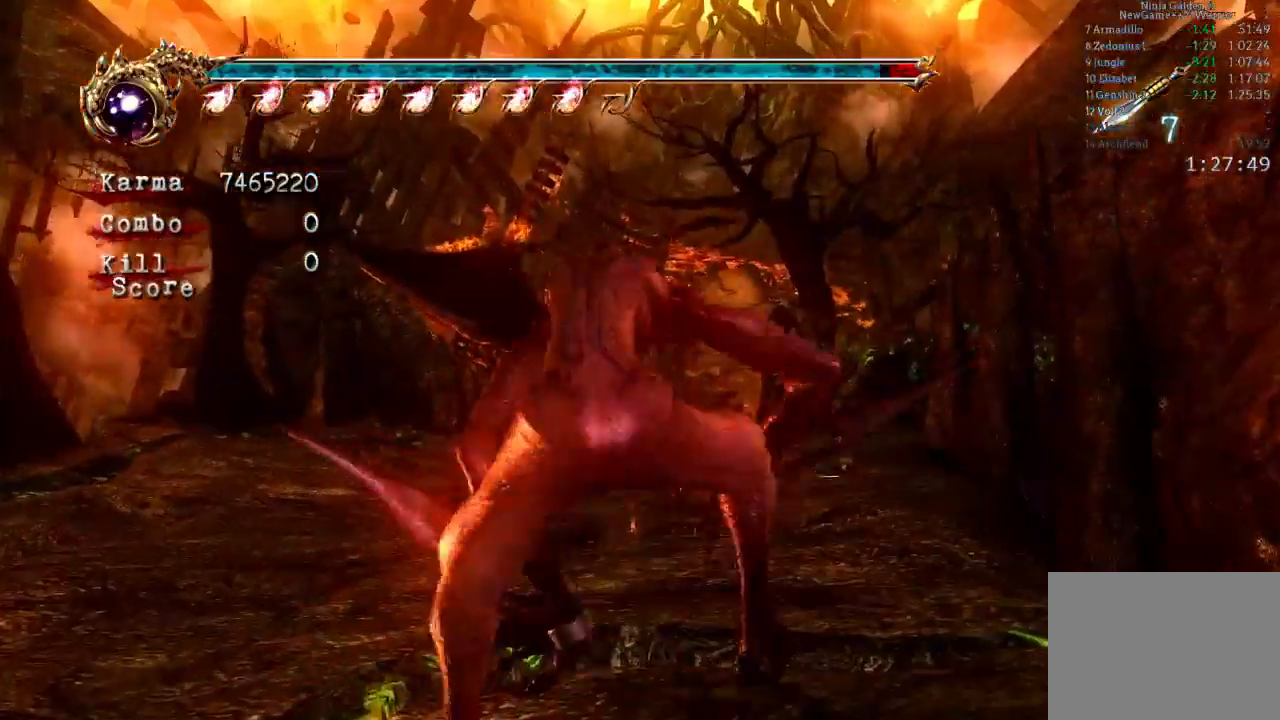
{"dt_ms": 500, "buttons": ["A"], "left_stick": "up", "right_stick": "center", "events": [[17, "left_stick", "up"], [33, "R1", "down"], [83, "left_stick", "up-left"], [133, "R1", "up"], [167, "L2", "down"], [317, "left_stick", "up"], [383, "A", "down"], [467, "L2", "up"]]}
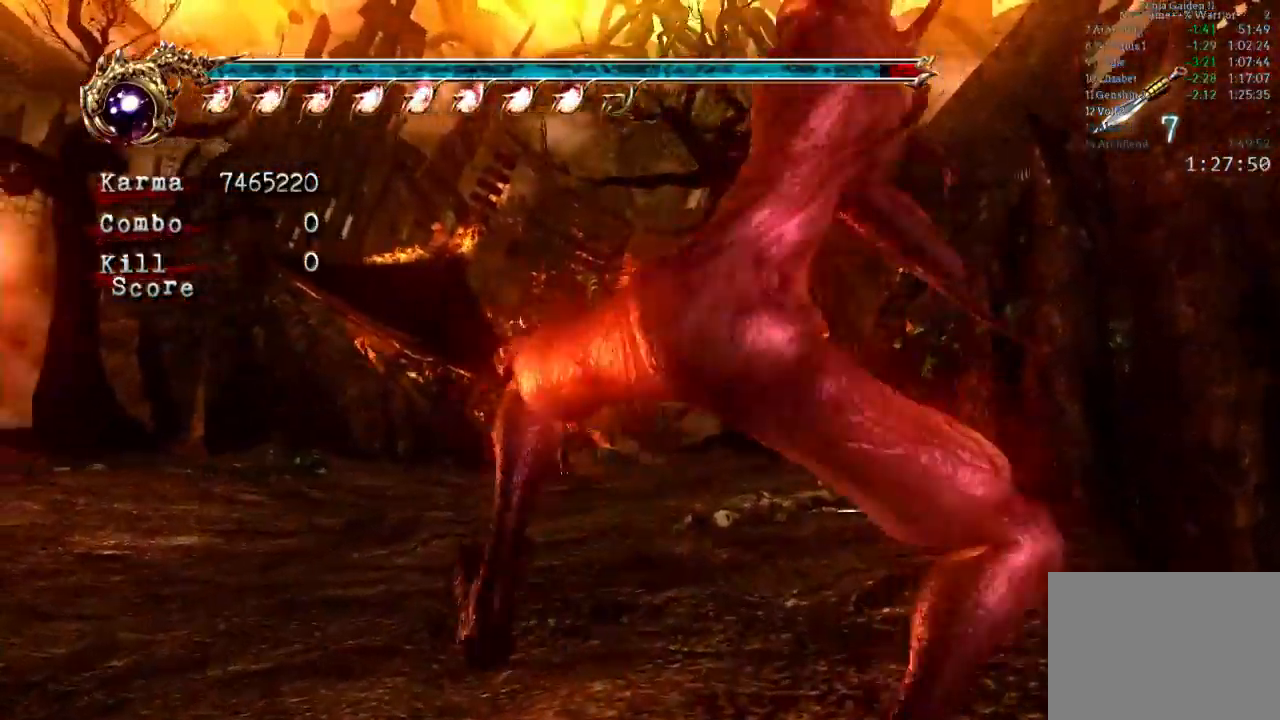
{"dt_ms": 500, "buttons": [], "left_stick": "up-right", "right_stick": "center", "events": [[33, "A", "up"], [150, "left_stick", "up-right"]]}
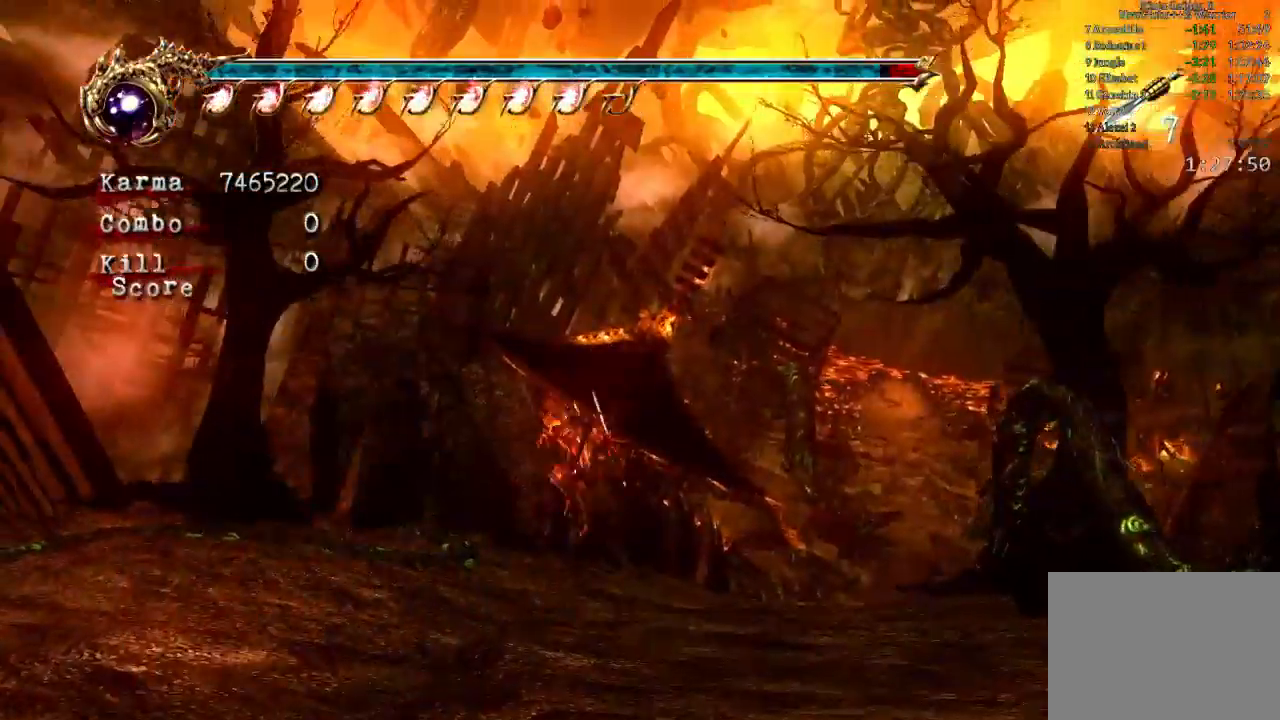
{"dt_ms": 500, "buttons": [], "left_stick": "up", "right_stick": "center", "events": [[33, "L2", "down"], [33, "X", "down"], [83, "X", "up"], [233, "A", "down"], [233, "left_stick", "up"], [367, "L2", "up"], [400, "A", "up"]]}
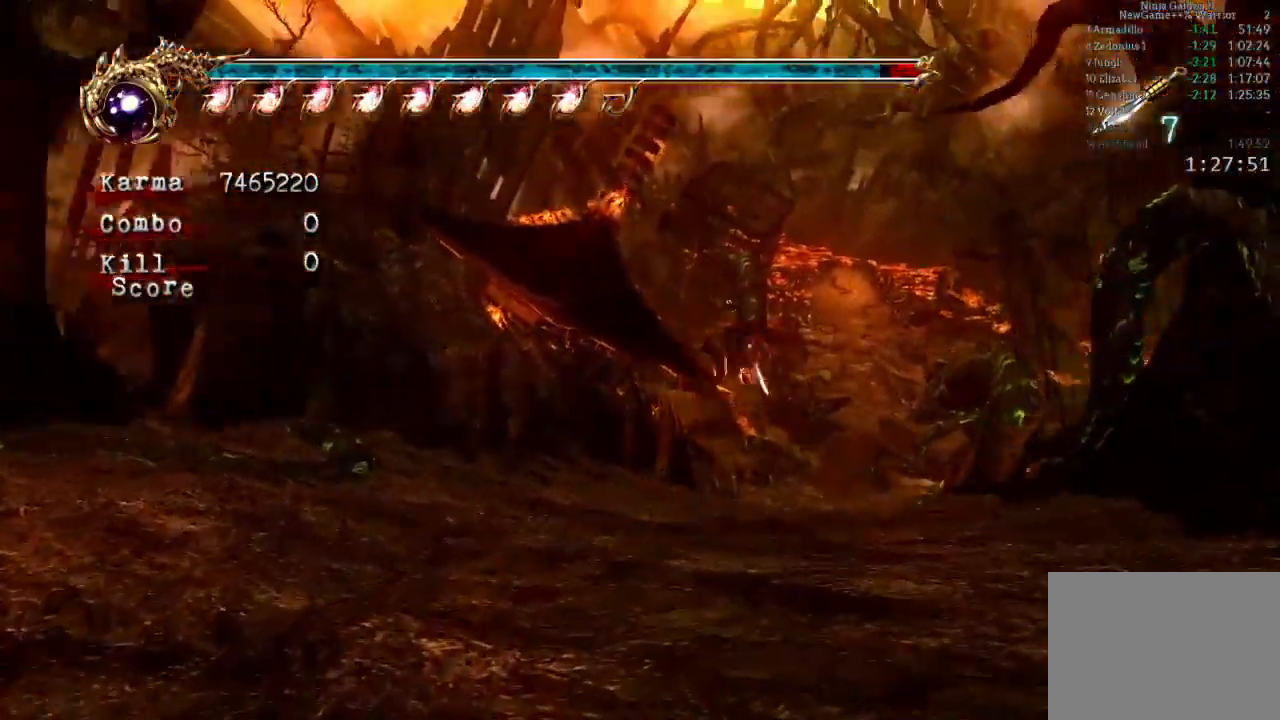
{"dt_ms": 500, "buttons": [], "left_stick": "up", "right_stick": "center", "events": [[250, "Y", "down"], [467, "Y", "up"]]}
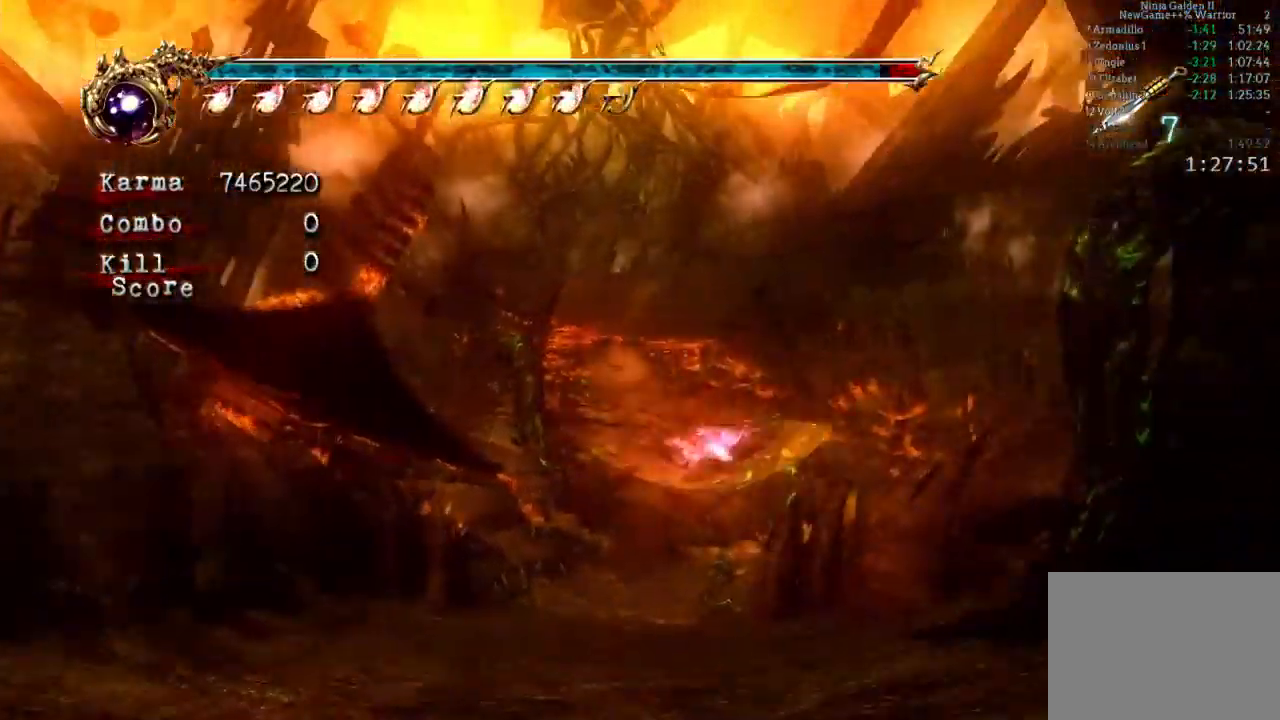
{"dt_ms": 500, "buttons": [], "left_stick": "up", "right_stick": "center", "events": [[133, "left_stick", "center"], [317, "left_stick", "up"]]}
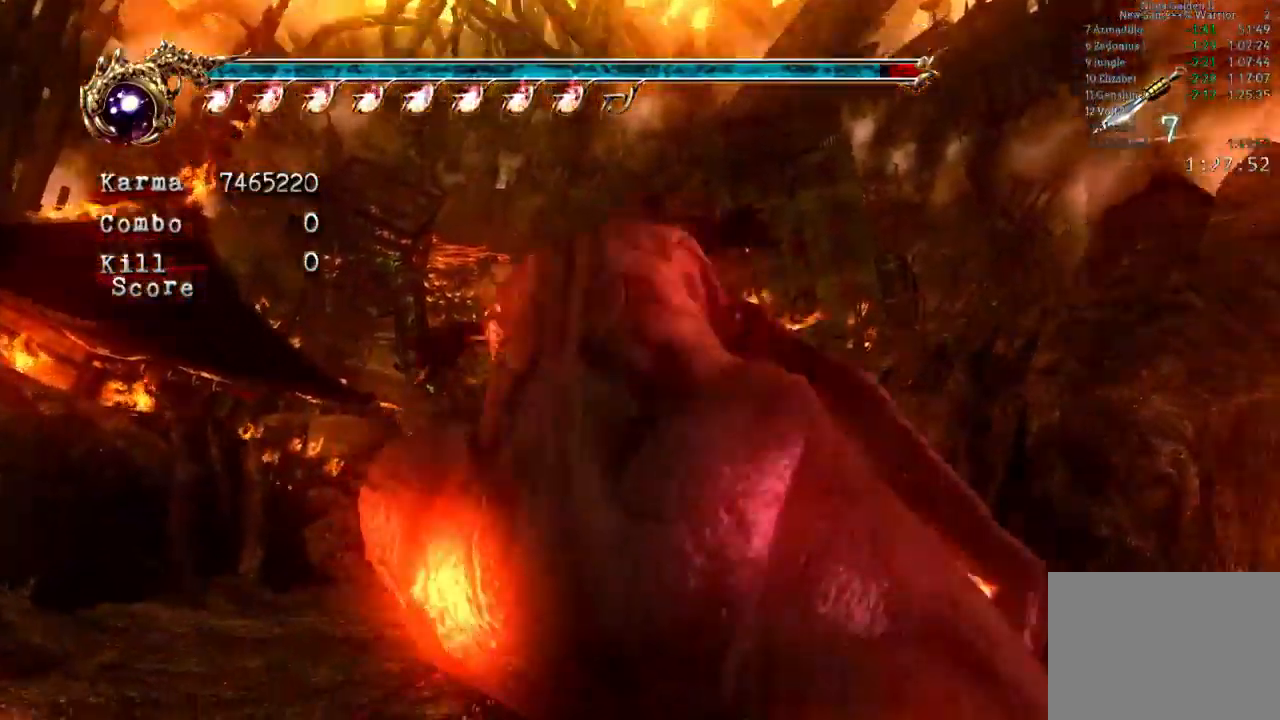
{"dt_ms": 500, "buttons": ["A"], "left_stick": "up", "right_stick": "center", "events": [[133, "A", "down"], [233, "A", "up"], [283, "A", "down"], [417, "A", "up"], [467, "A", "down"]]}
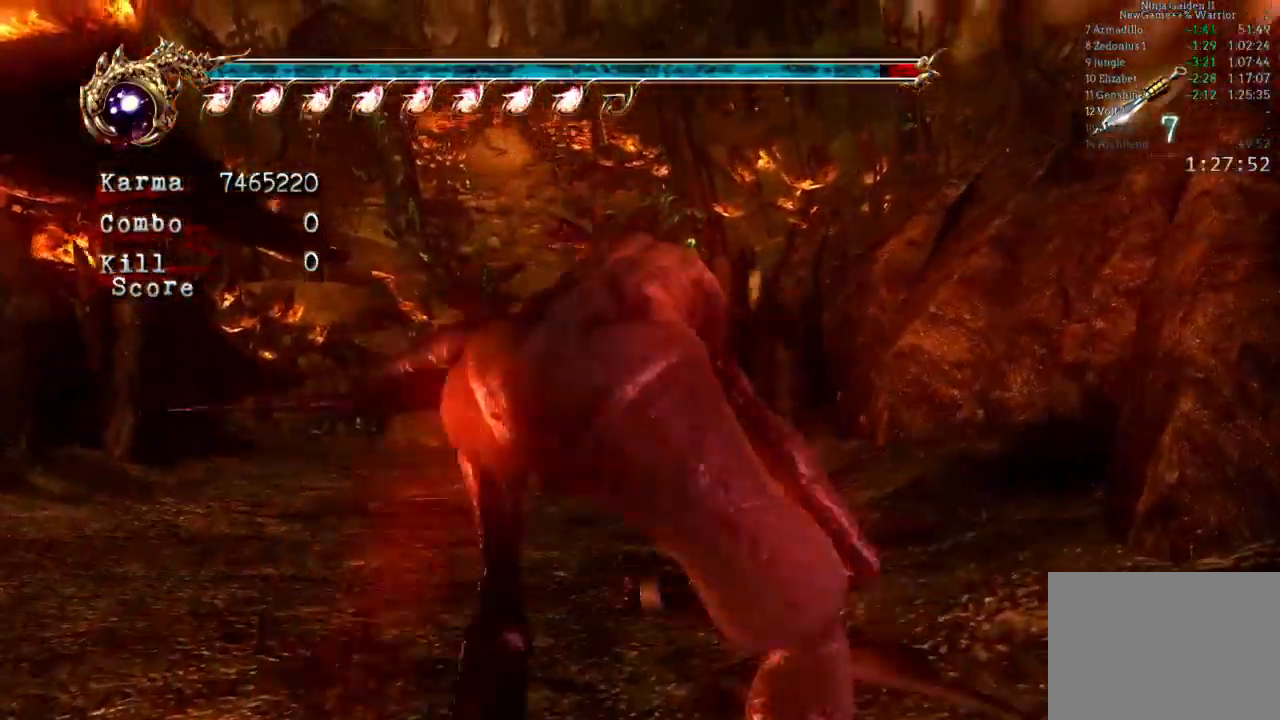
{"dt_ms": 500, "buttons": [], "left_stick": "up-left", "right_stick": "center", "events": [[50, "A", "up"], [100, "A", "down"], [167, "A", "up"], [300, "Y", "down"], [467, "Y", "up"], [500, "left_stick", "up-left"]]}
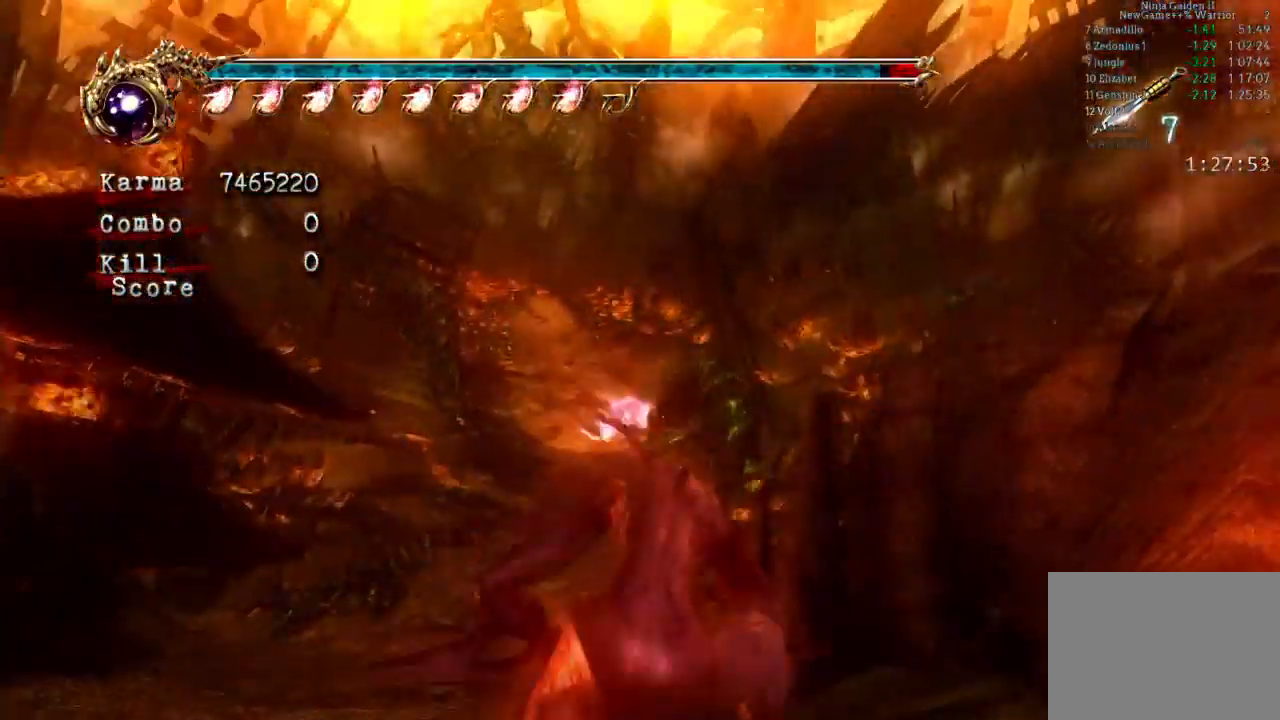
{"dt_ms": 500, "buttons": [], "left_stick": "up-left", "right_stick": "center", "events": []}
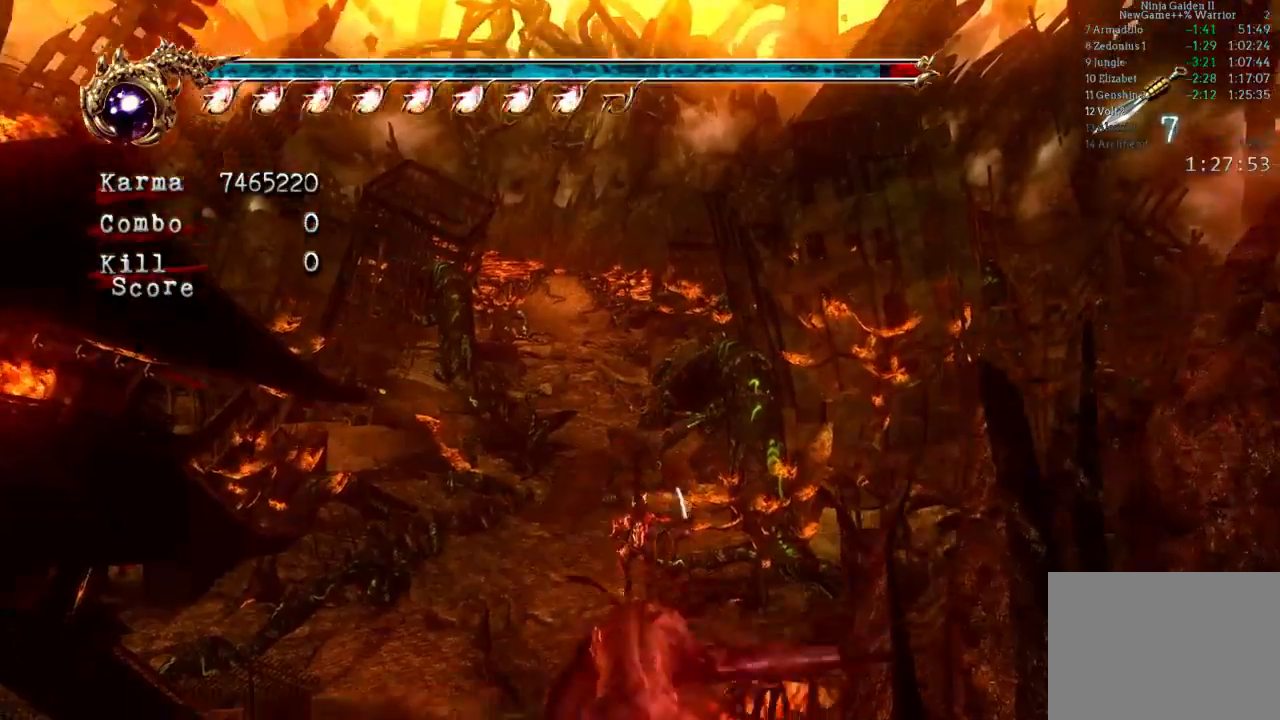
{"dt_ms": 500, "buttons": [], "left_stick": "center", "right_stick": "center", "events": [[50, "left_stick", "center"]]}
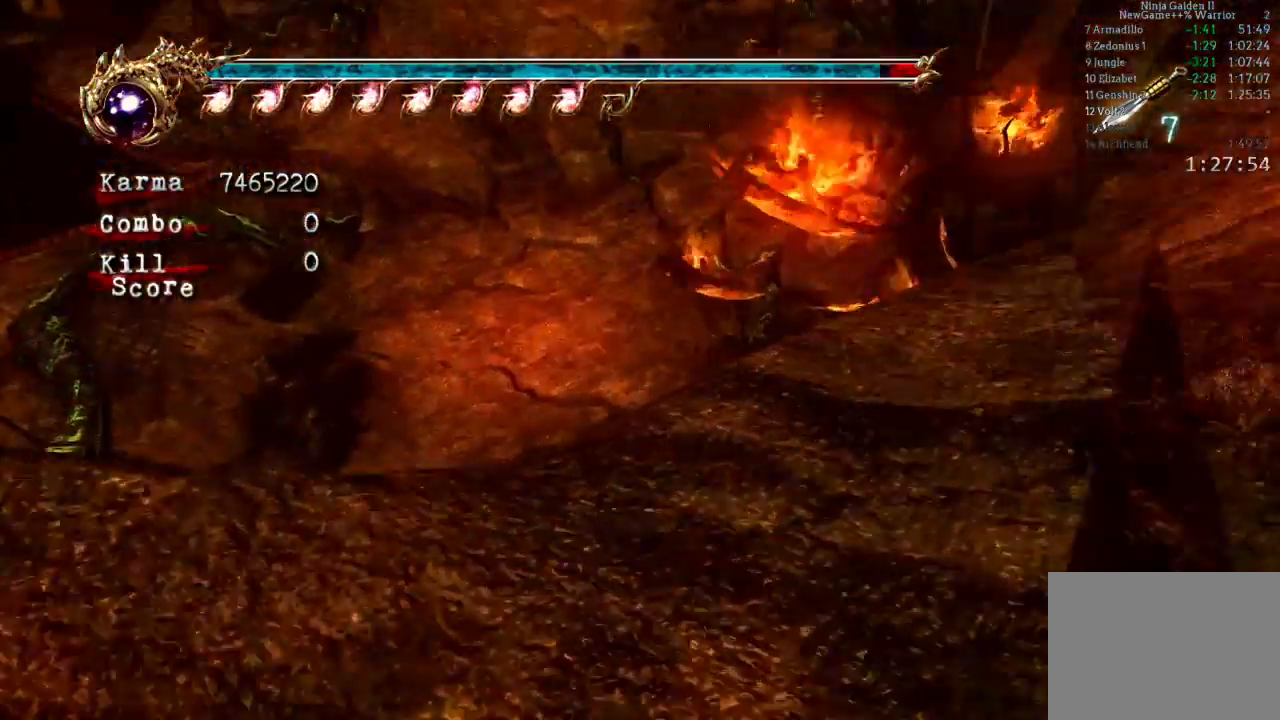
{"dt_ms": 500, "buttons": [], "left_stick": "center", "right_stick": "center", "events": [[250, "X", "down"], [400, "X", "up"]]}
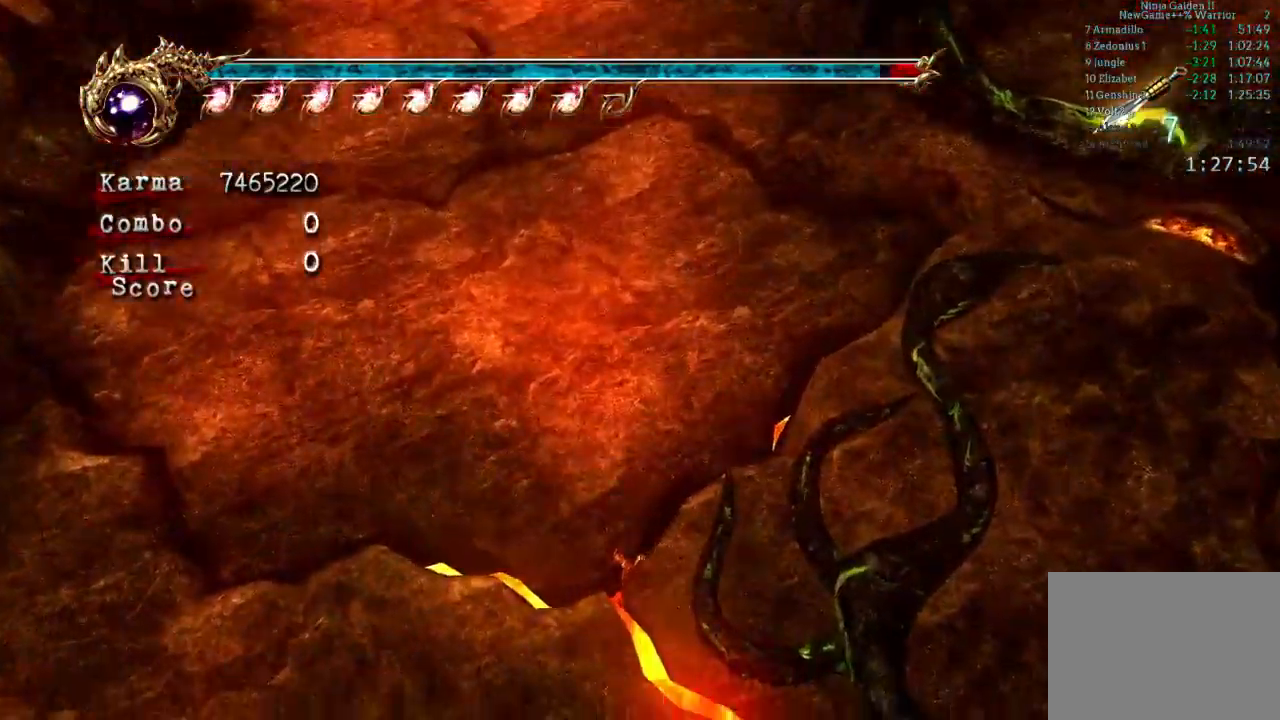
{"dt_ms": 500, "buttons": [], "left_stick": "center", "right_stick": "center", "events": []}
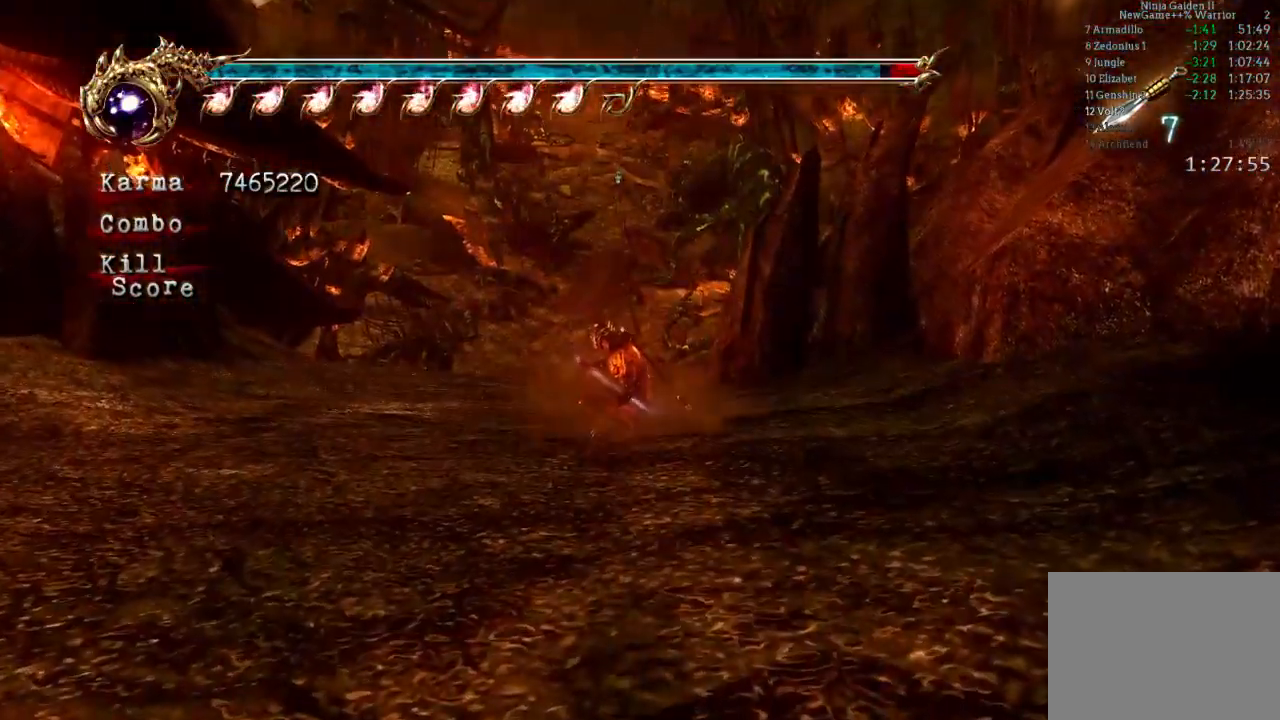
{"dt_ms": 500, "buttons": ["L2"], "left_stick": "up", "right_stick": "center", "events": [[467, "left_stick", "up"], [500, "L2", "down"]]}
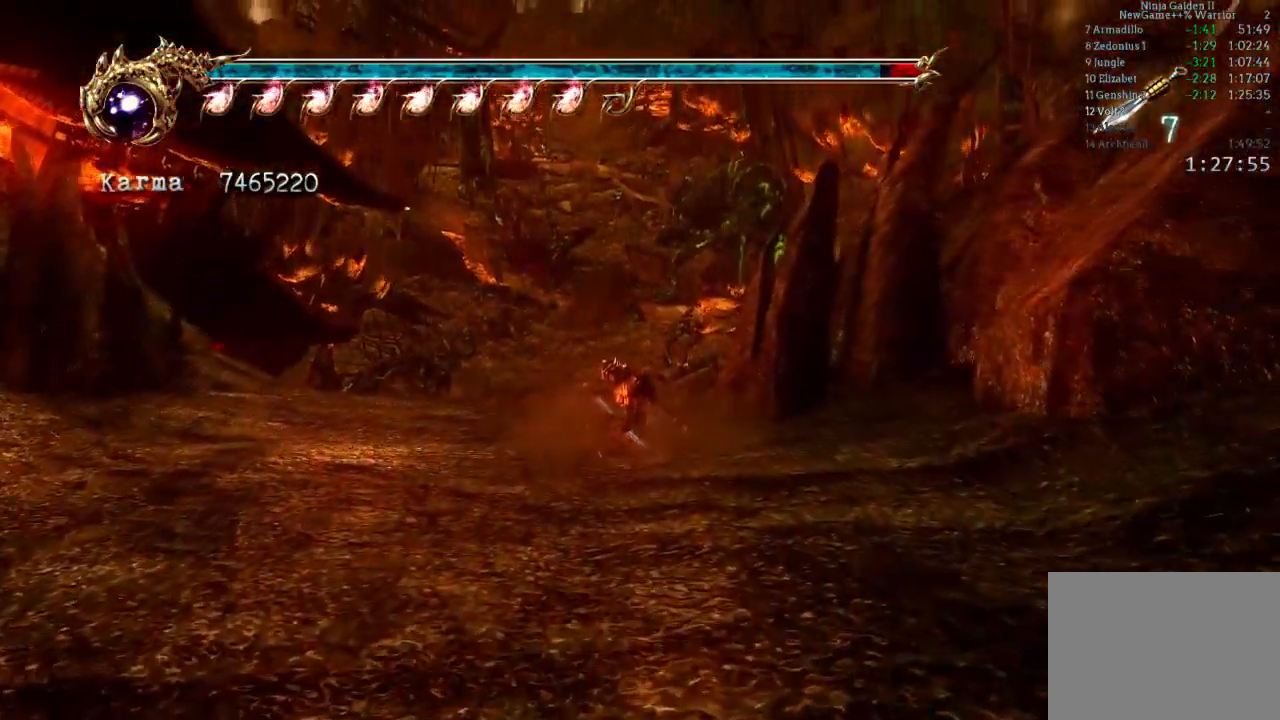
{"dt_ms": 500, "buttons": [], "left_stick": "up", "right_stick": "center", "events": [[167, "A", "down"], [183, "L2", "up"], [383, "A", "up"]]}
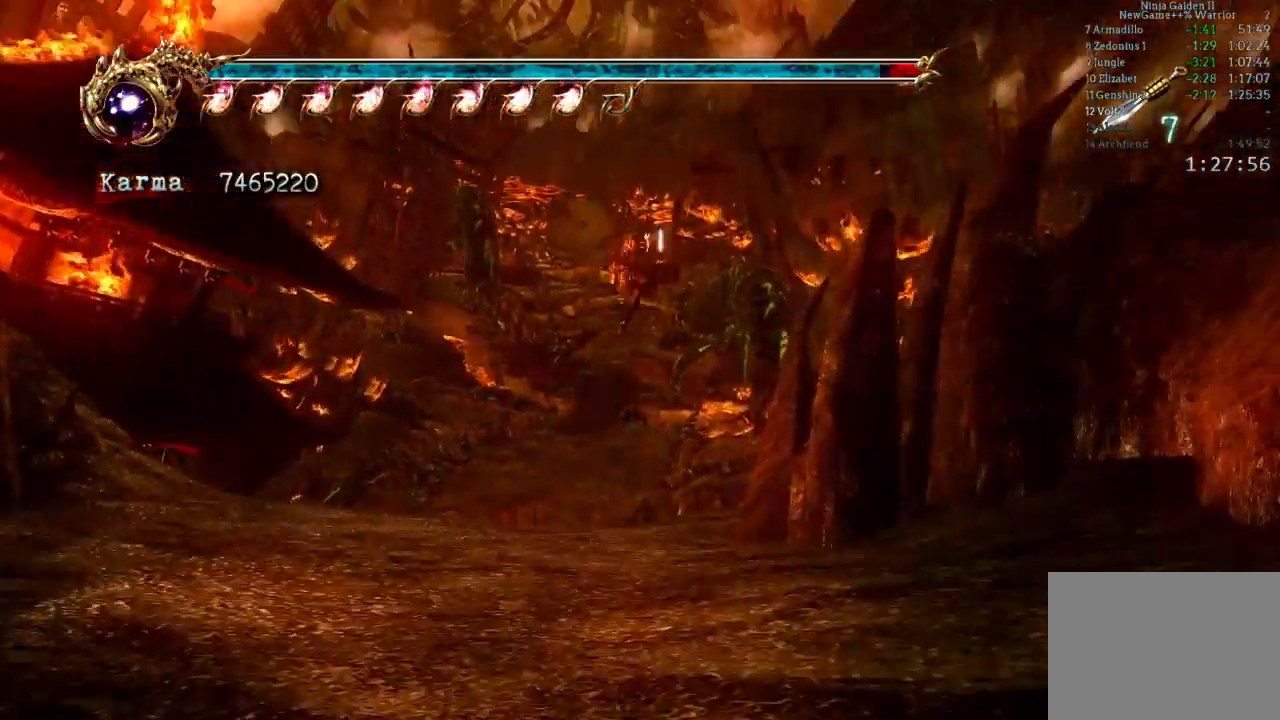
{"dt_ms": 500, "buttons": [], "left_stick": "up", "right_stick": "center", "events": [[333, "Y", "down"], [500, "Y", "up"]]}
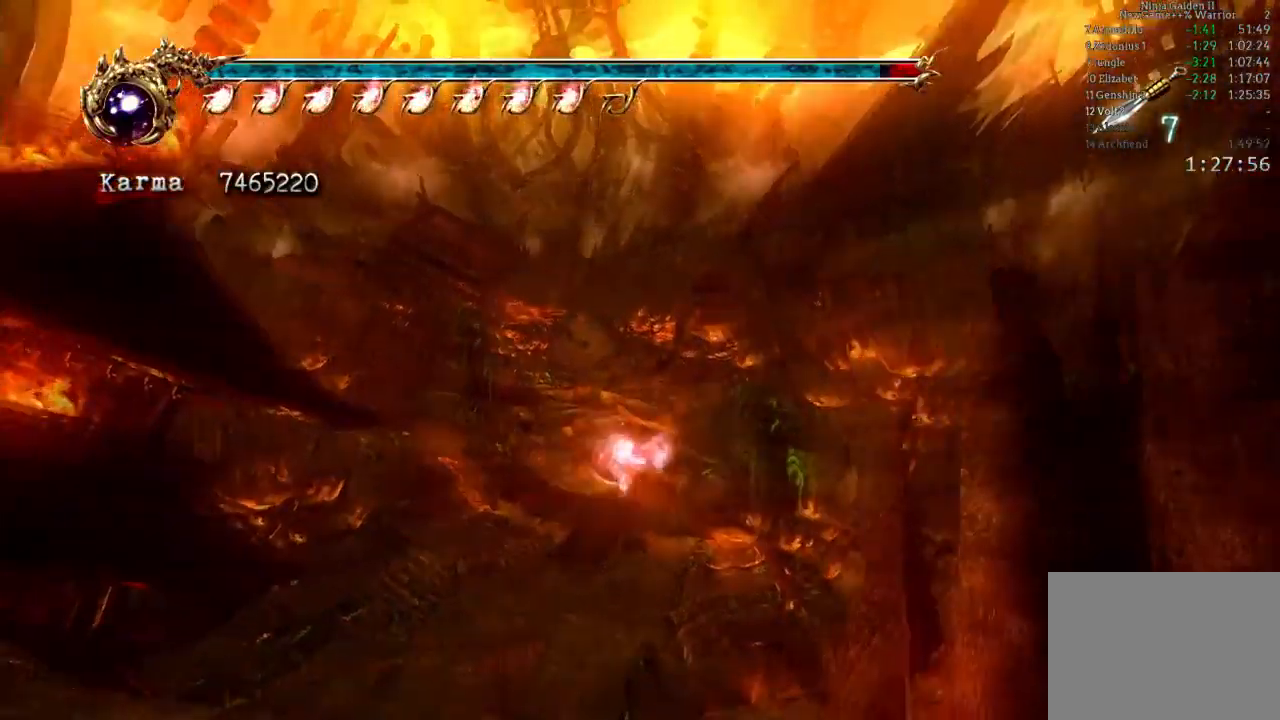
{"dt_ms": 500, "buttons": [], "left_stick": "up", "right_stick": "center", "events": []}
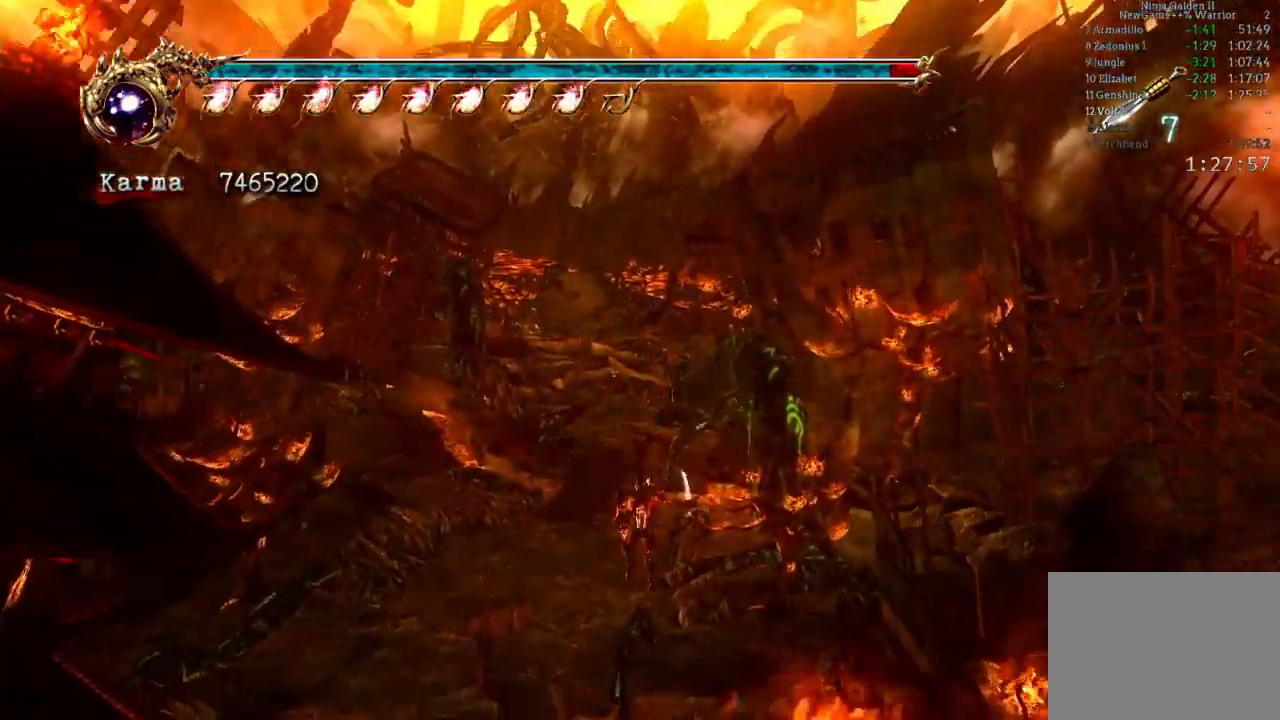
{"dt_ms": 500, "buttons": [], "left_stick": "center", "right_stick": "center", "events": [[133, "left_stick", "center"]]}
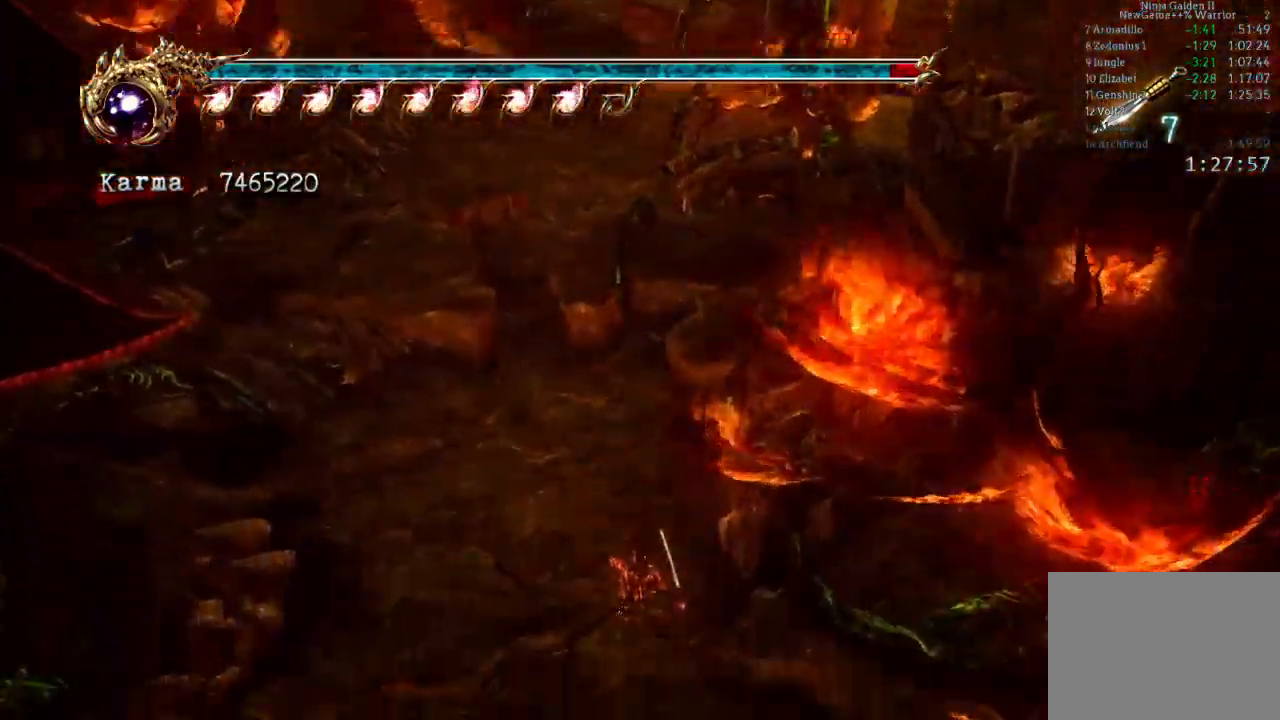
{"dt_ms": 500, "buttons": [], "left_stick": "center", "right_stick": "center", "events": [[283, "X", "down"], [500, "X", "up"]]}
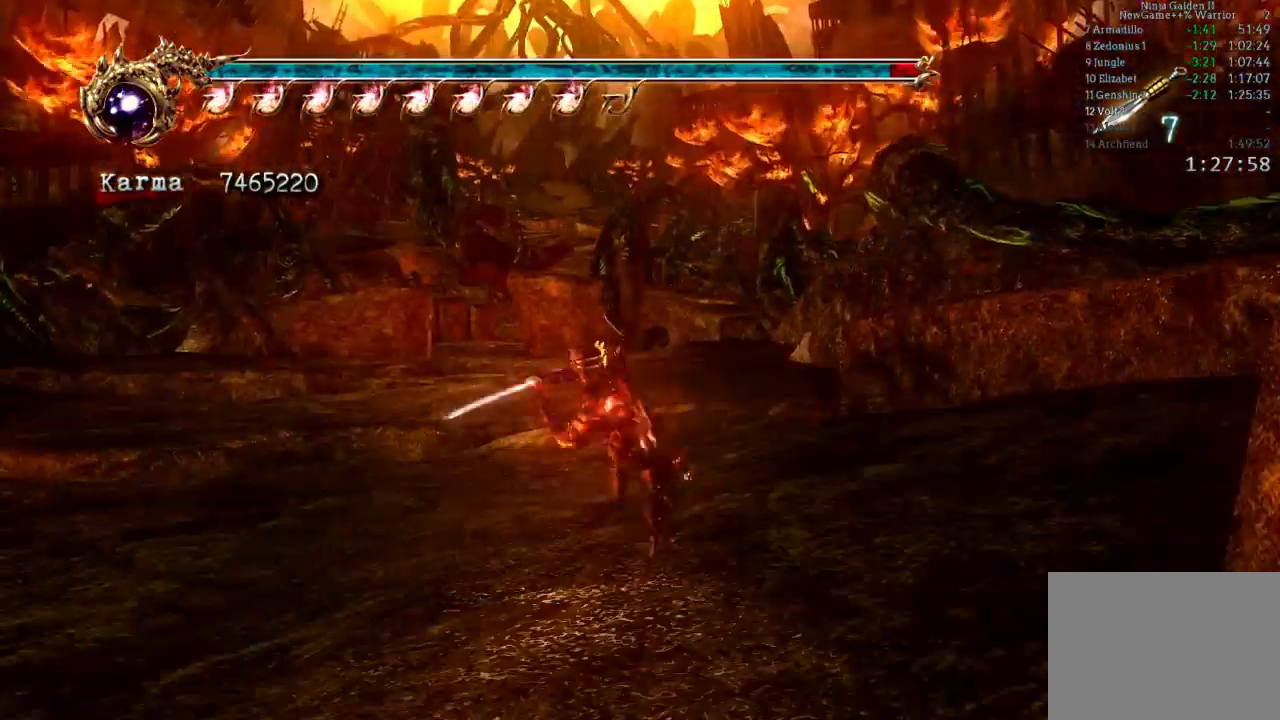
{"dt_ms": 500, "buttons": [], "left_stick": "up", "right_stick": "center", "events": [[500, "left_stick", "up"]]}
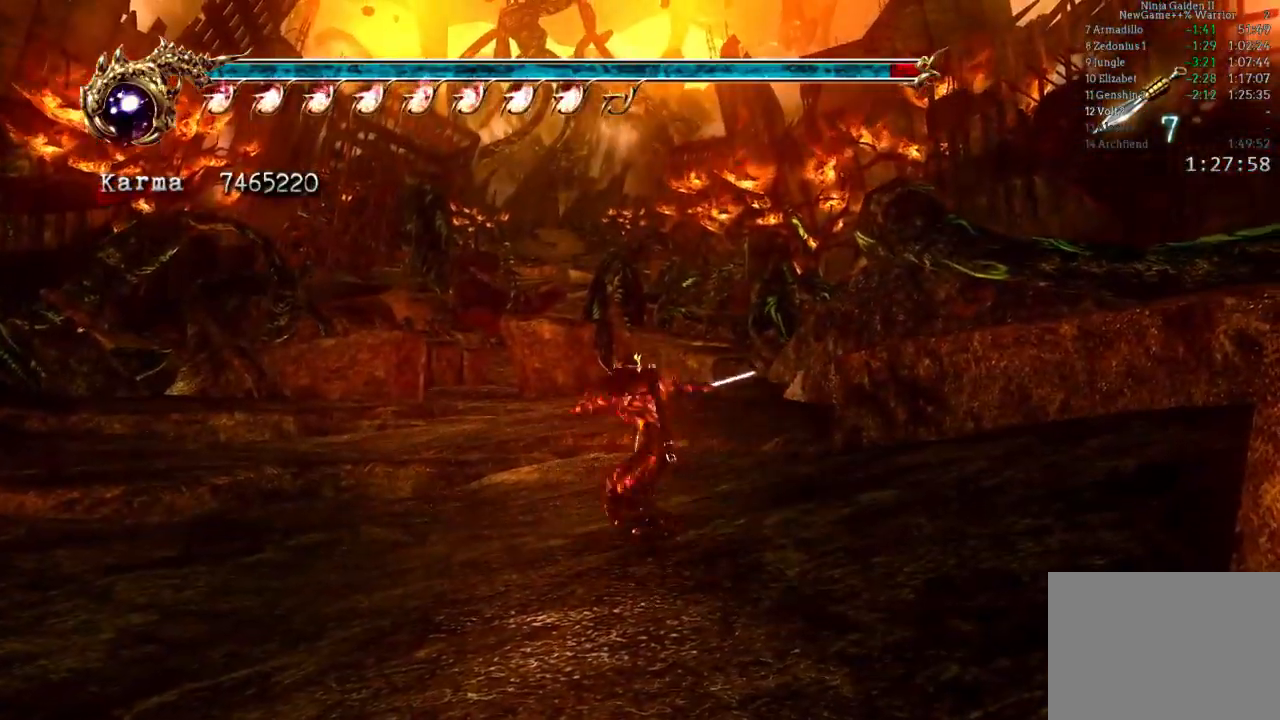
{"dt_ms": 500, "buttons": ["L2"], "left_stick": "up", "right_stick": "center", "events": [[133, "L2", "down"], [317, "A", "down"], [450, "A", "up"]]}
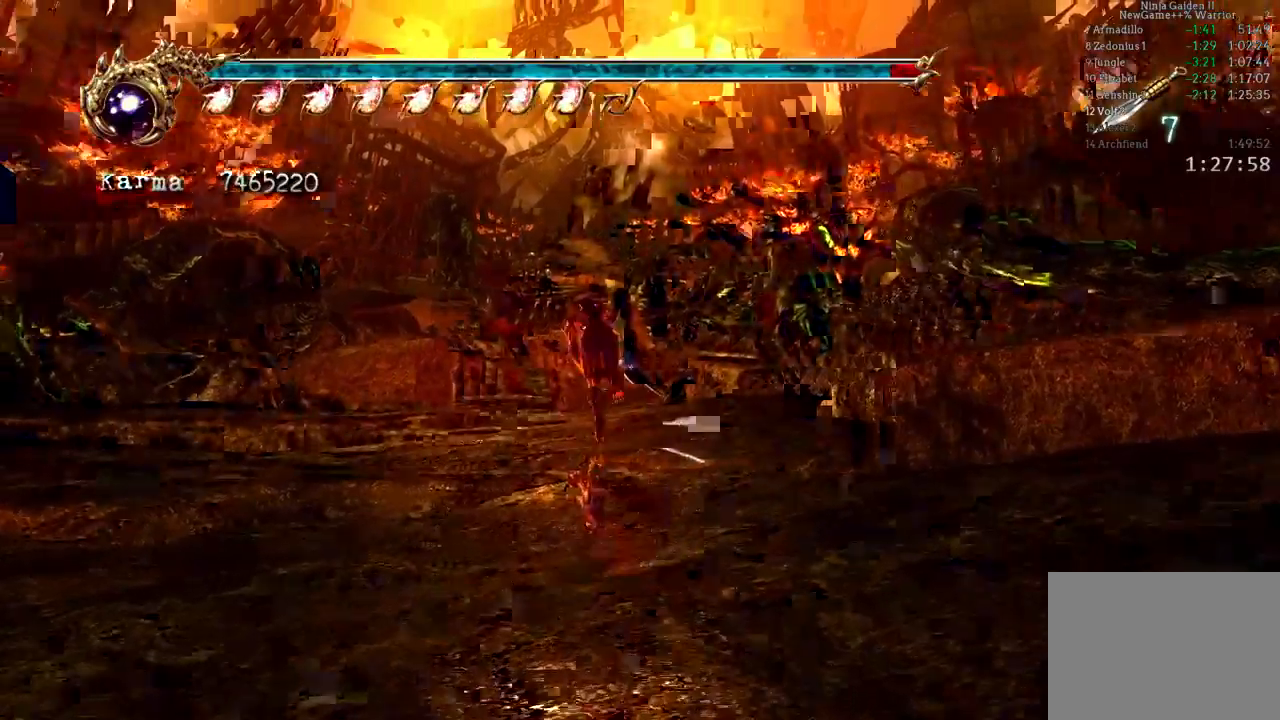
{"dt_ms": 500, "buttons": ["L2"], "left_stick": "up", "right_stick": "center", "events": [[167, "right_stick", "right"], [283, "right_stick", "center"]]}